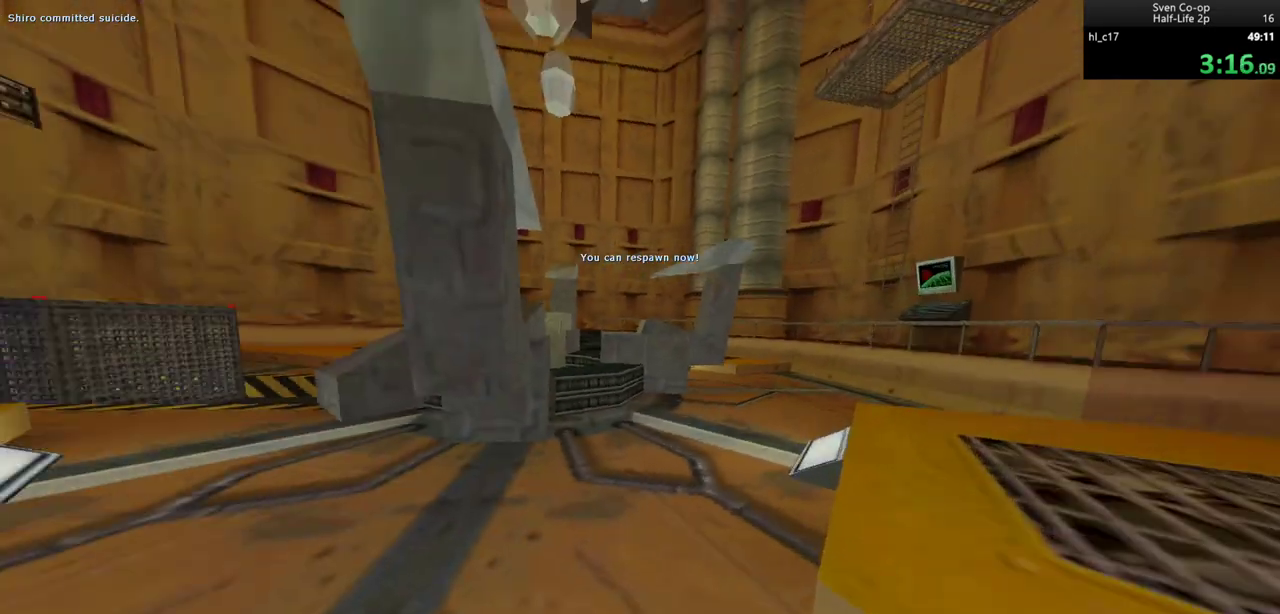
Gameplay with keyboard and mouse; each line is a JSON object with the keys and mouse buttons held at the frame after it. "events" lists presses ("down") and releases ("up") of "a", "alt", "c", "ctrl", "d", "e", "f", "q", "r", "s", "shift", "space", "tab", "v", "w", "x", "z", "mouse_left", "mouse_middle", "mouse_right", "mouse_wheel_up" and "mouse_wheel_down" between this image and that frame as [ms after this image, input, new state], when the widget could be followed in between. "mouse_left", "mouse_middle", "mouse_right", "mouse_wheel_up", "mouse_wheel_down" = the "left", "middle", "right", "wheel_up", "wheel_down" buttons of the "mouse" list. No other keys are recorded. Mouse movement is not recorded.
{"keys": ["a"], "mouse": ["wheel_down"], "events": [[50, "a", "up"], [250, "mouse_wheel_down", "up"], [483, "a", "down"], [483, "d", "up"], [483, "mouse_wheel_down", "down"]]}
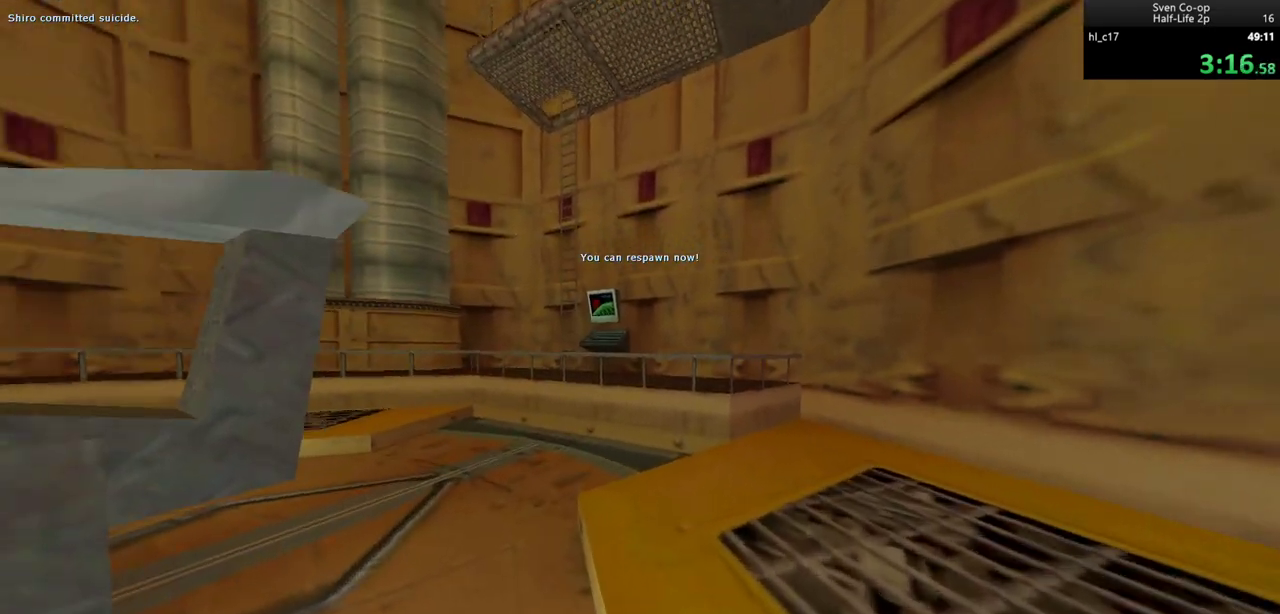
{"keys": ["a"], "mouse": [], "events": [[67, "a", "up"], [67, "d", "down"], [217, "a", "down"], [217, "d", "up"], [300, "mouse_wheel_down", "up"]]}
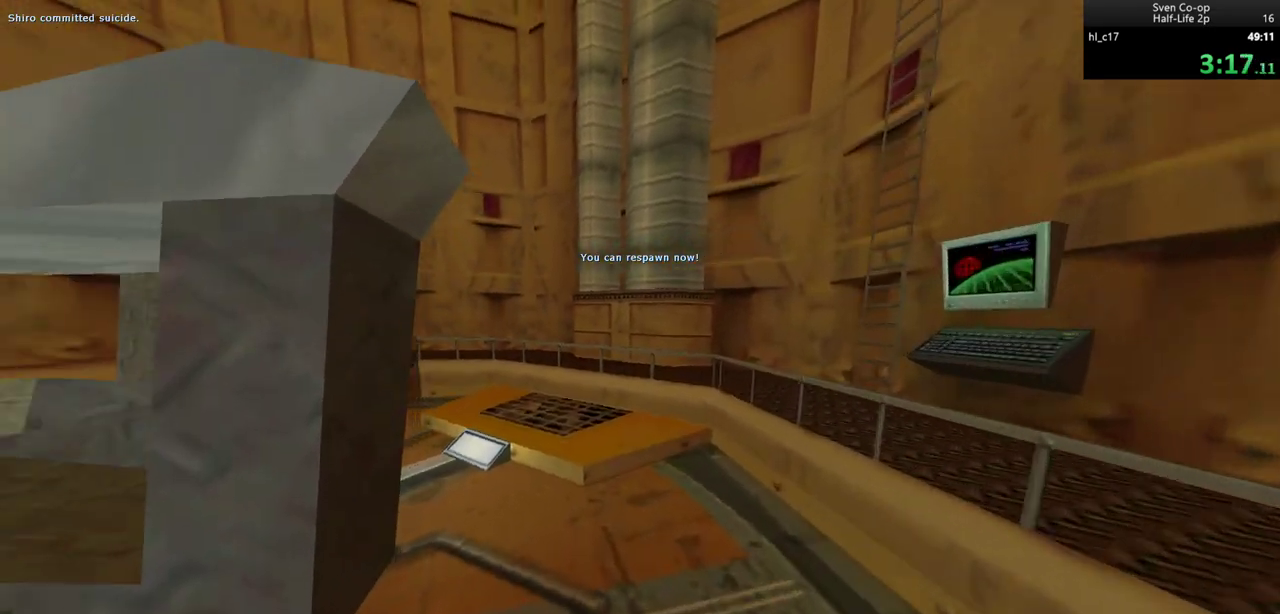
{"keys": ["a"], "mouse": [], "events": [[83, "a", "up"], [83, "d", "down"], [133, "mouse_wheel_down", "down"], [233, "a", "down"], [233, "d", "up"], [467, "mouse_wheel_down", "up"]]}
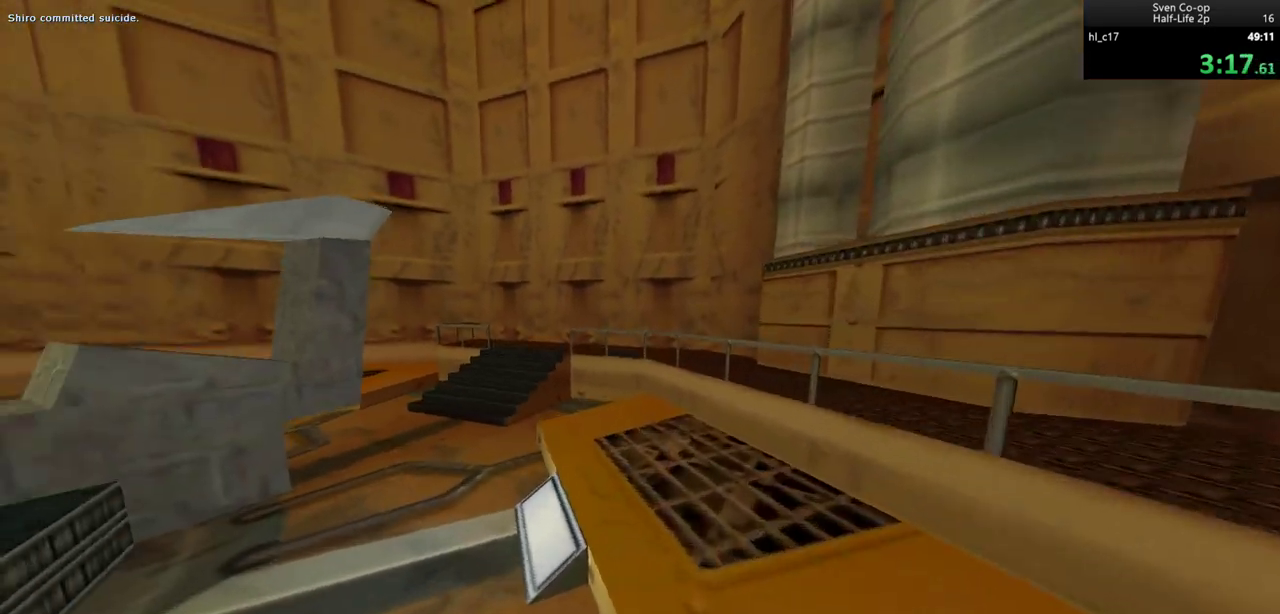
{"keys": ["a"], "mouse": ["wheel_down"], "events": [[50, "a", "up"], [50, "d", "down"], [150, "d", "up"], [200, "a", "down"], [250, "mouse_wheel_down", "down"]]}
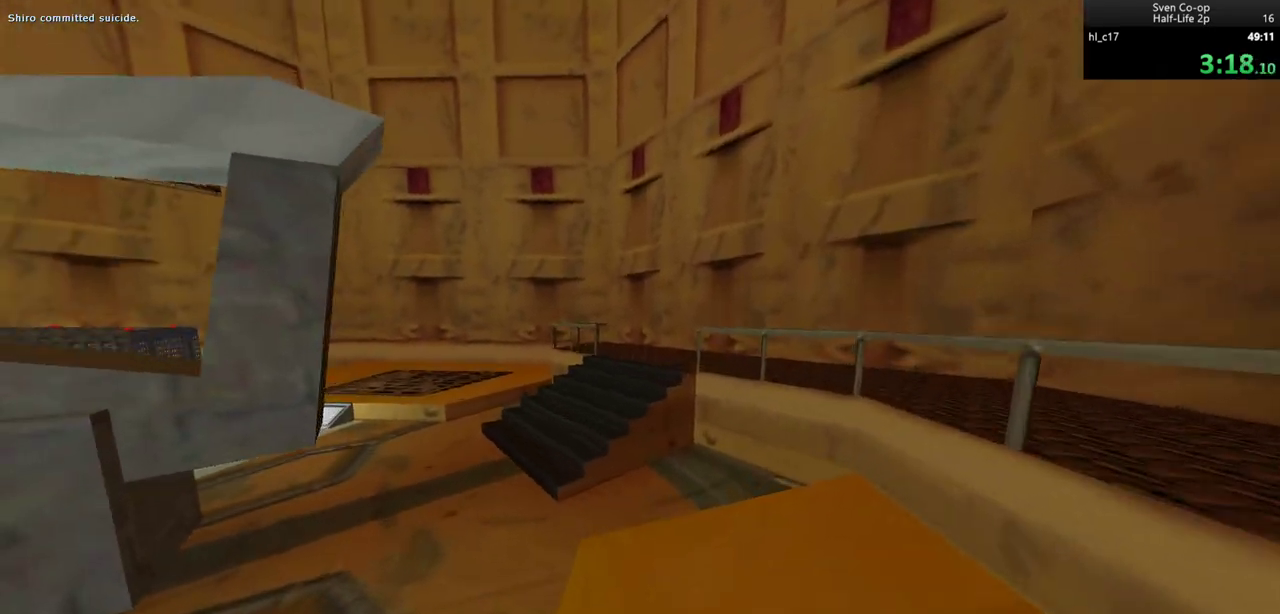
{"keys": ["d", "w"], "mouse": [], "events": [[17, "mouse_wheel_down", "up"], [217, "a", "up"], [300, "w", "down"], [500, "d", "down"]]}
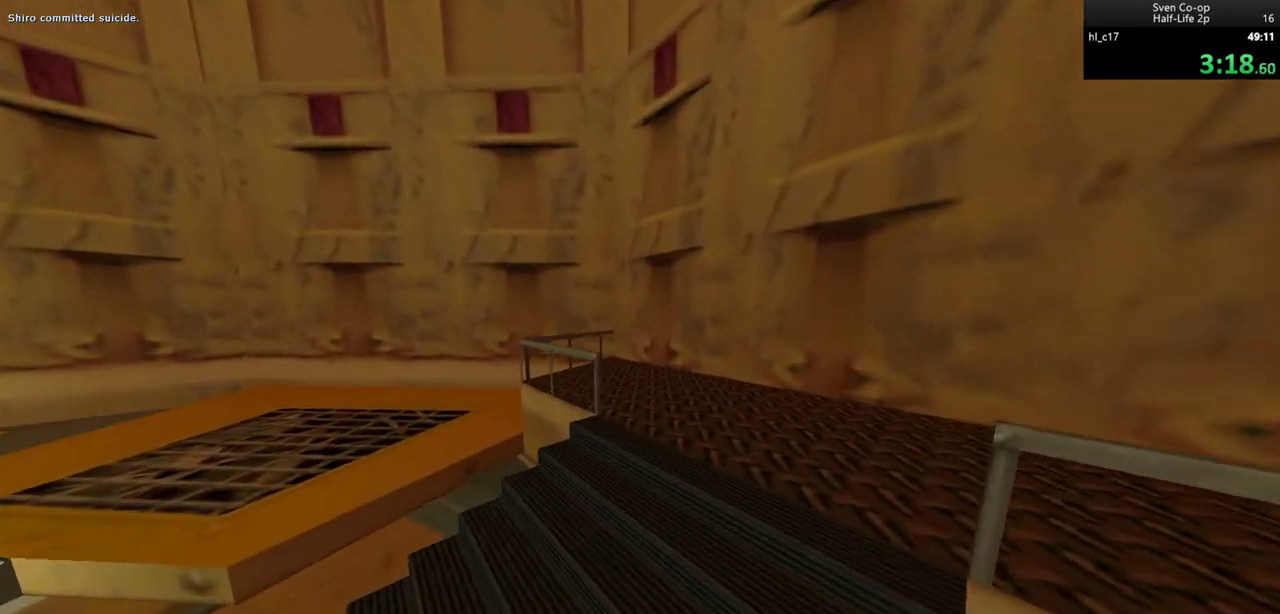
{"keys": ["d"], "mouse": [], "events": [[467, "w", "up"]]}
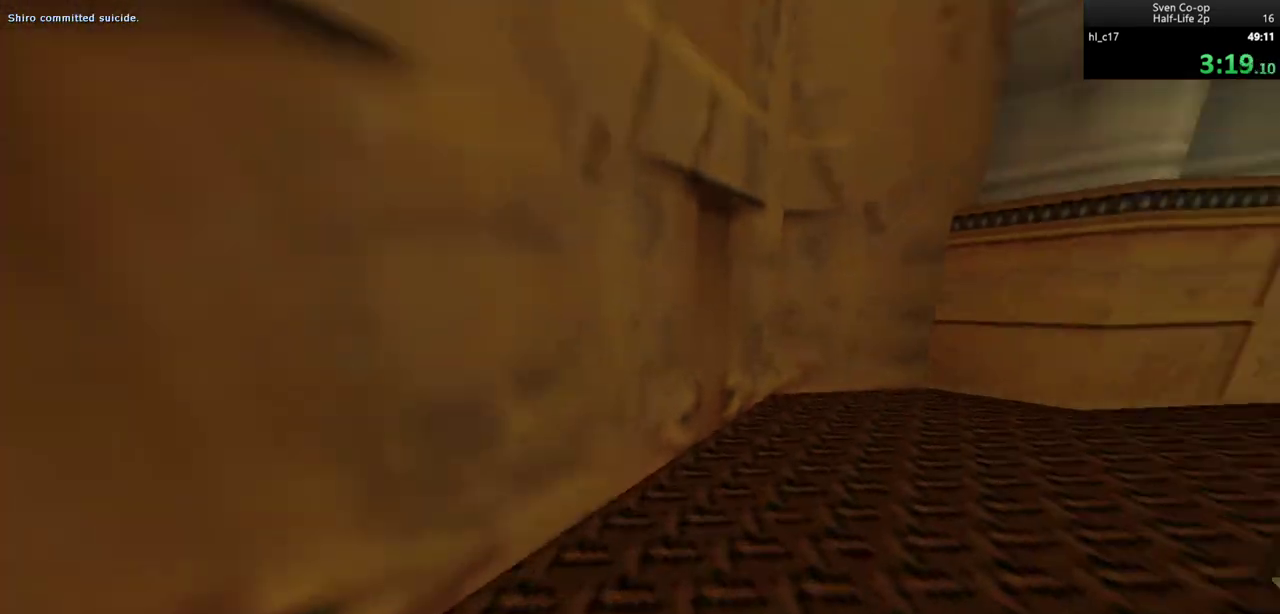
{"keys": ["d"], "mouse": [], "events": [[50, "mouse_wheel_down", "down"], [283, "mouse_wheel_down", "up"]]}
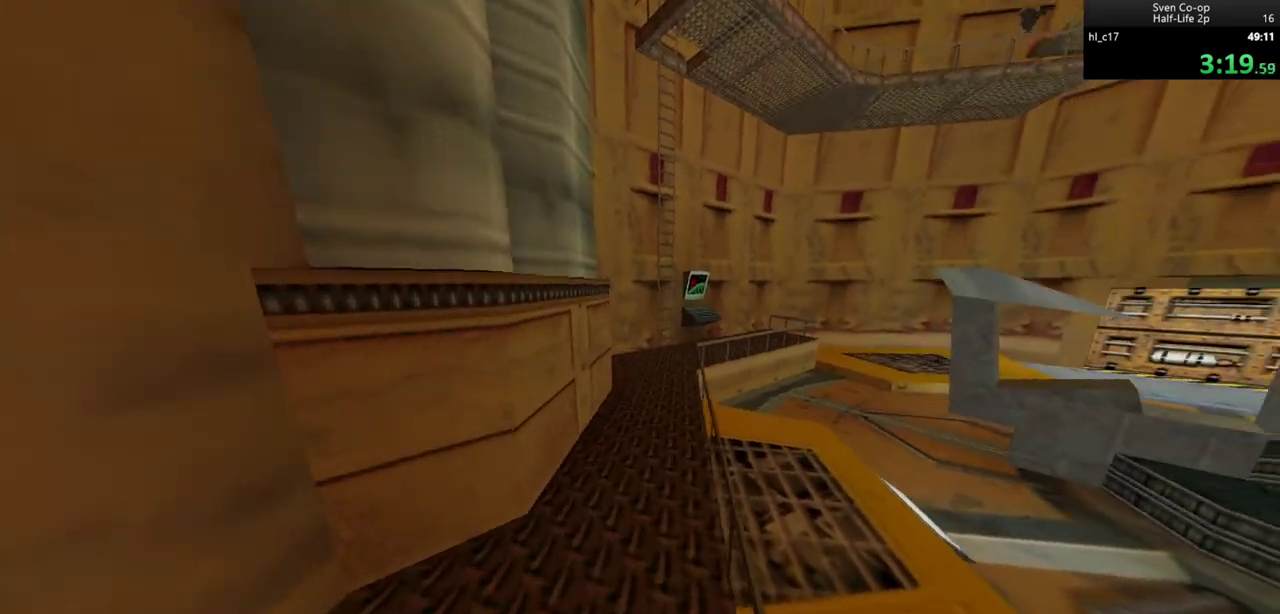
{"keys": ["a"], "mouse": [], "events": [[83, "a", "down"], [83, "d", "up"], [83, "mouse_wheel_down", "down"], [167, "a", "up"], [167, "d", "down"], [400, "d", "up"], [400, "mouse_wheel_down", "up"], [450, "a", "down"]]}
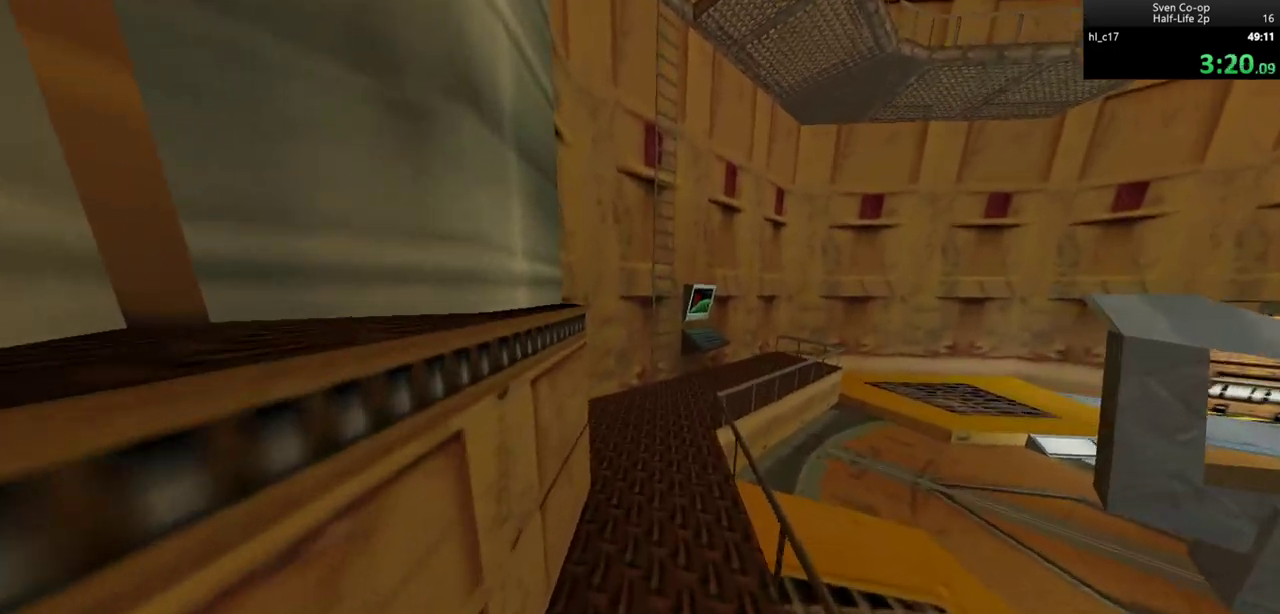
{"keys": ["a"], "mouse": ["wheel_down"], "events": [[33, "a", "up"], [33, "d", "down"], [233, "mouse_wheel_down", "down"], [417, "d", "up"], [467, "a", "down"]]}
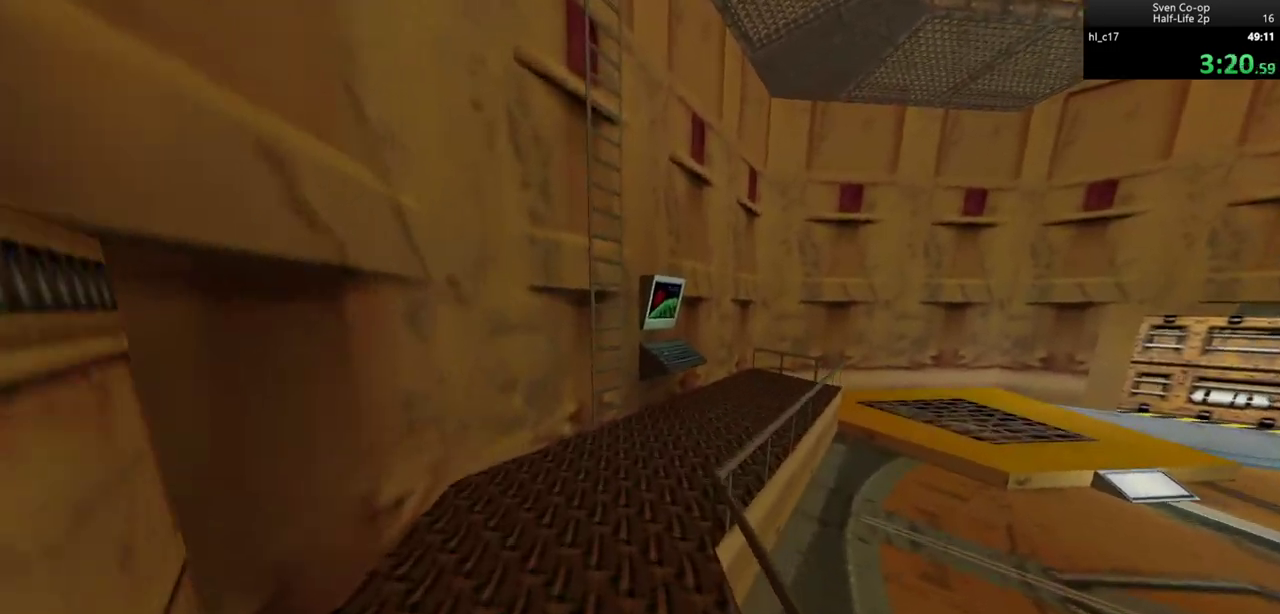
{"keys": [], "mouse": [], "events": [[67, "a", "up"], [67, "mouse_wheel_down", "up"]]}
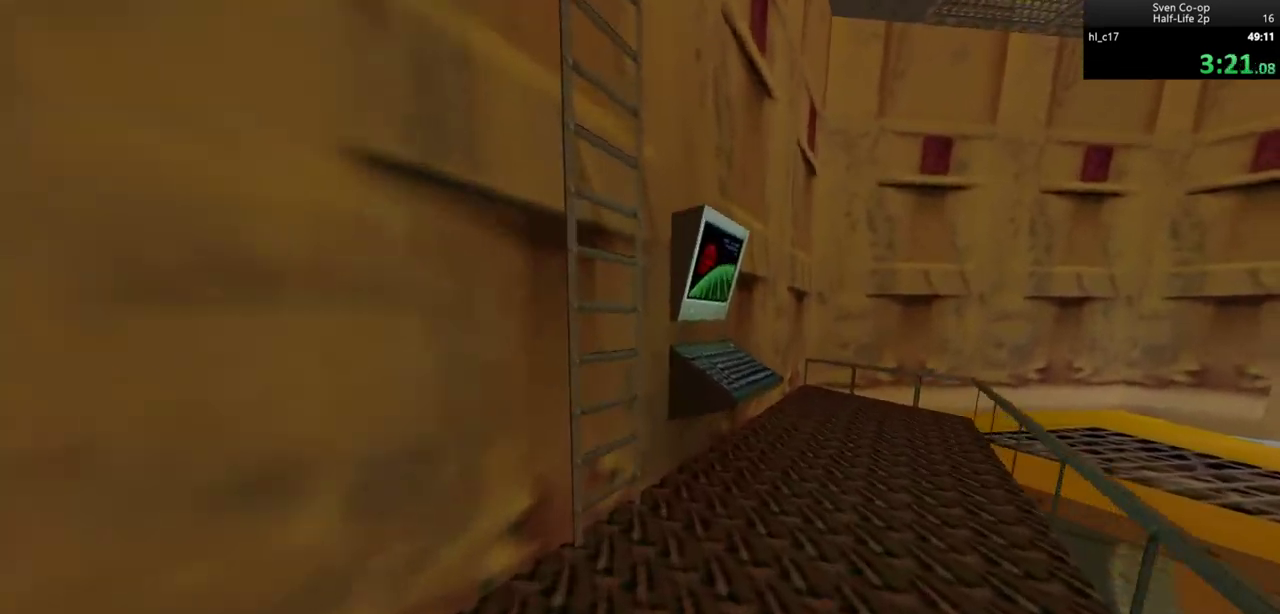
{"keys": ["a", "w"], "mouse": [], "events": [[217, "w", "down"], [267, "a", "down"]]}
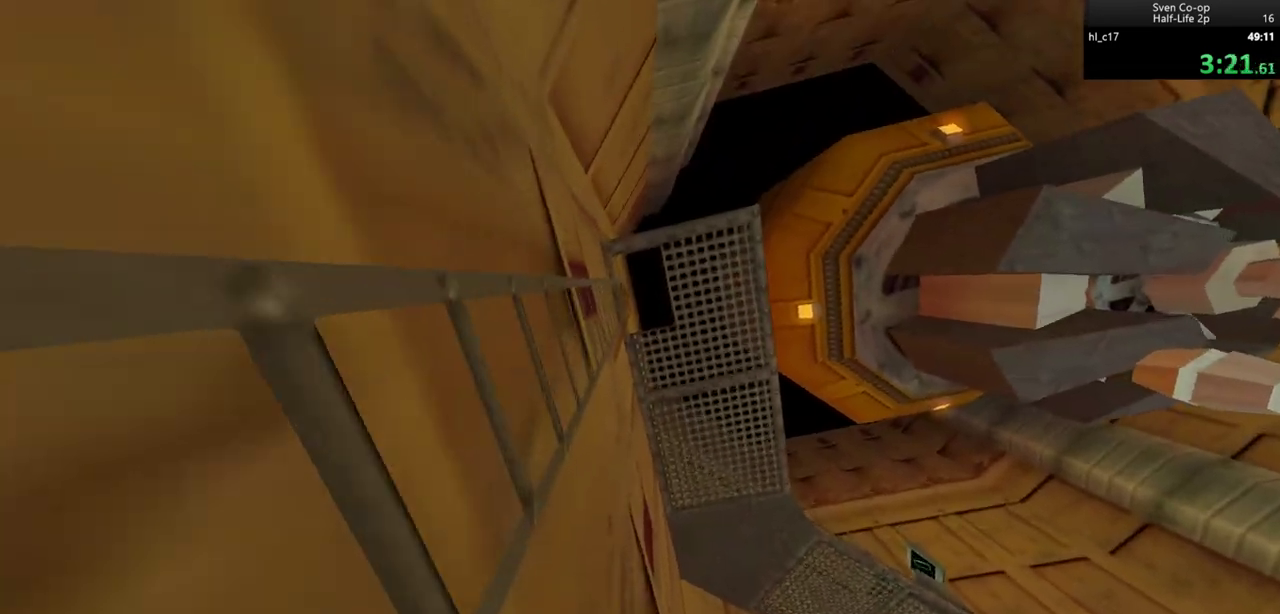
{"keys": ["a", "w"], "mouse": [], "events": []}
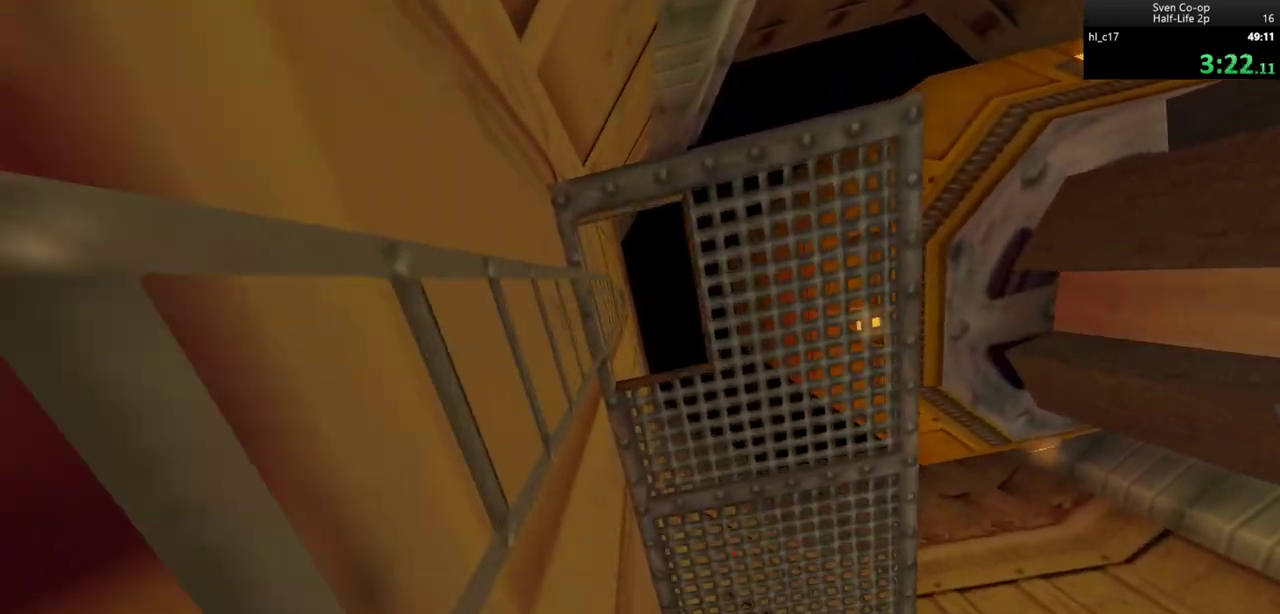
{"keys": ["a", "w"], "mouse": [], "events": []}
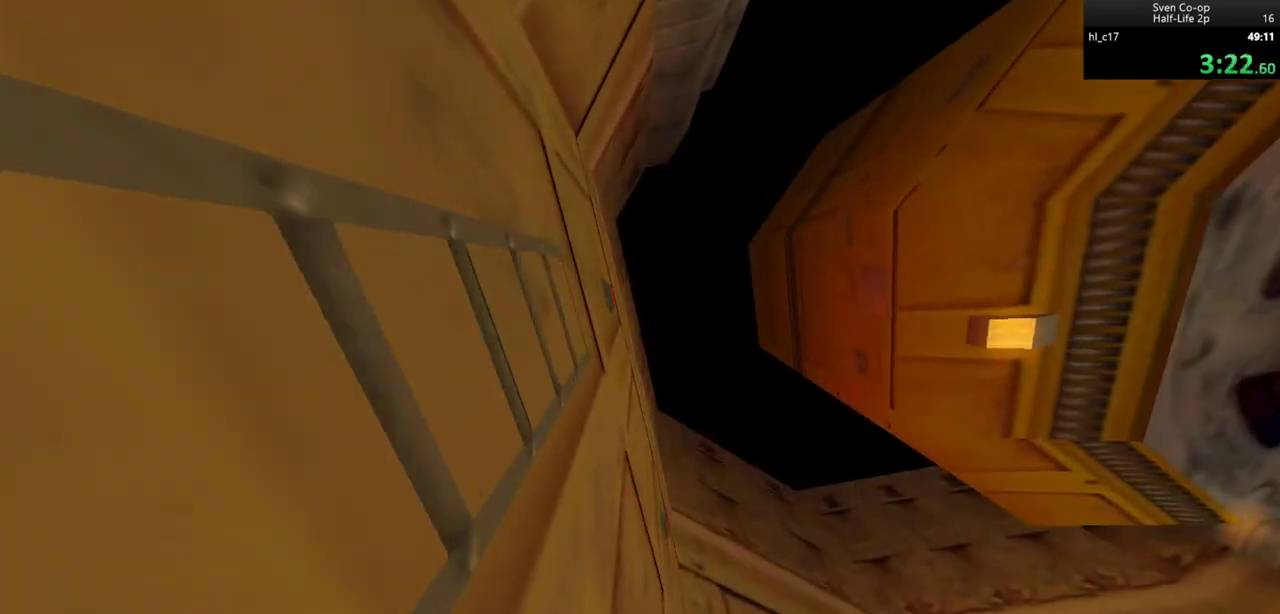
{"keys": ["w"], "mouse": [], "events": [[217, "a", "up"]]}
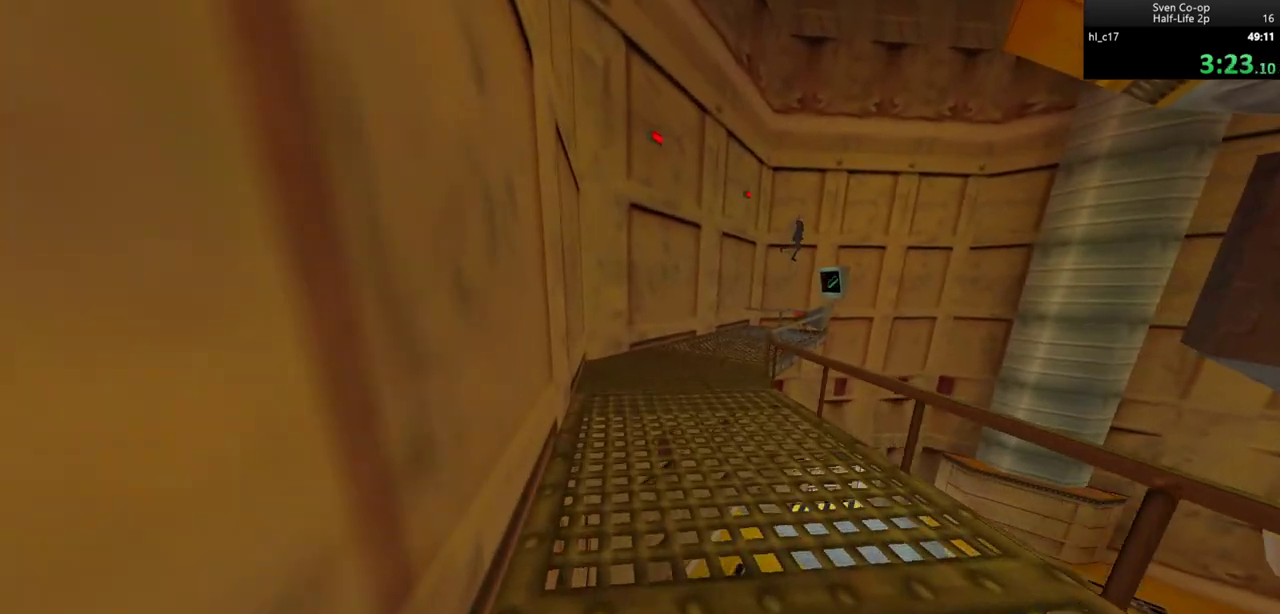
{"keys": ["d"], "mouse": ["wheel_down"], "events": [[417, "d", "down"], [417, "mouse_wheel_down", "down"], [467, "w", "up"]]}
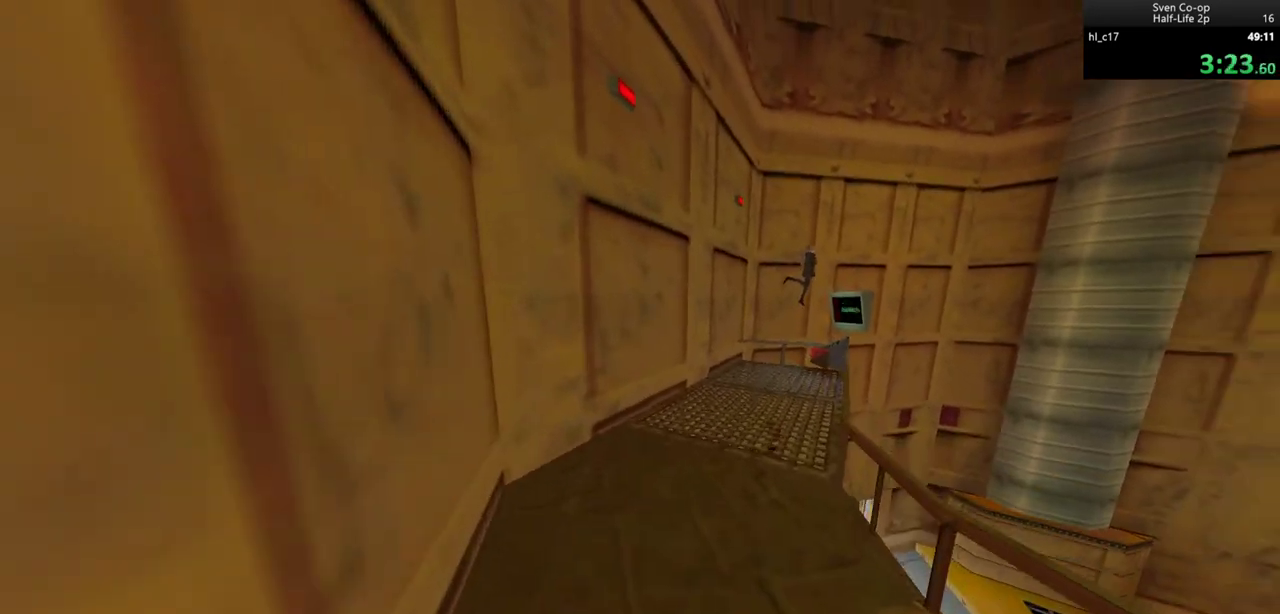
{"keys": ["d"], "mouse": ["wheel_down"], "events": [[100, "mouse_wheel_down", "up"], [200, "a", "down"], [200, "d", "up"], [300, "a", "up"], [300, "d", "down"], [433, "mouse_wheel_down", "down"]]}
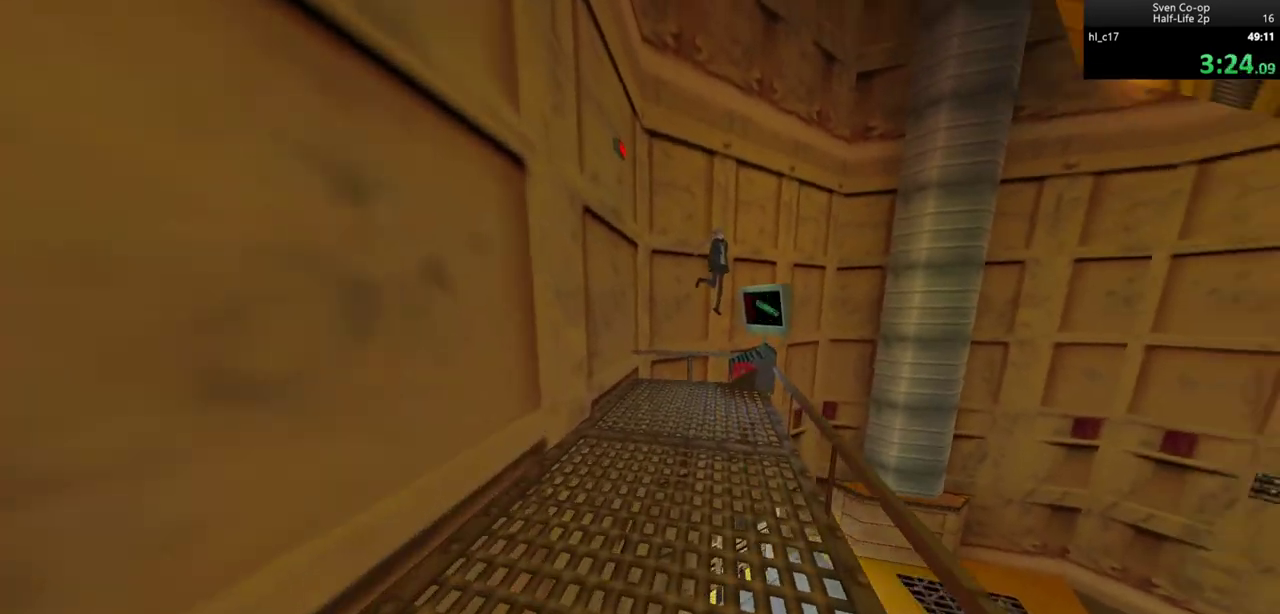
{"keys": [], "mouse": [], "events": [[300, "mouse_wheel_down", "up"], [400, "d", "up"]]}
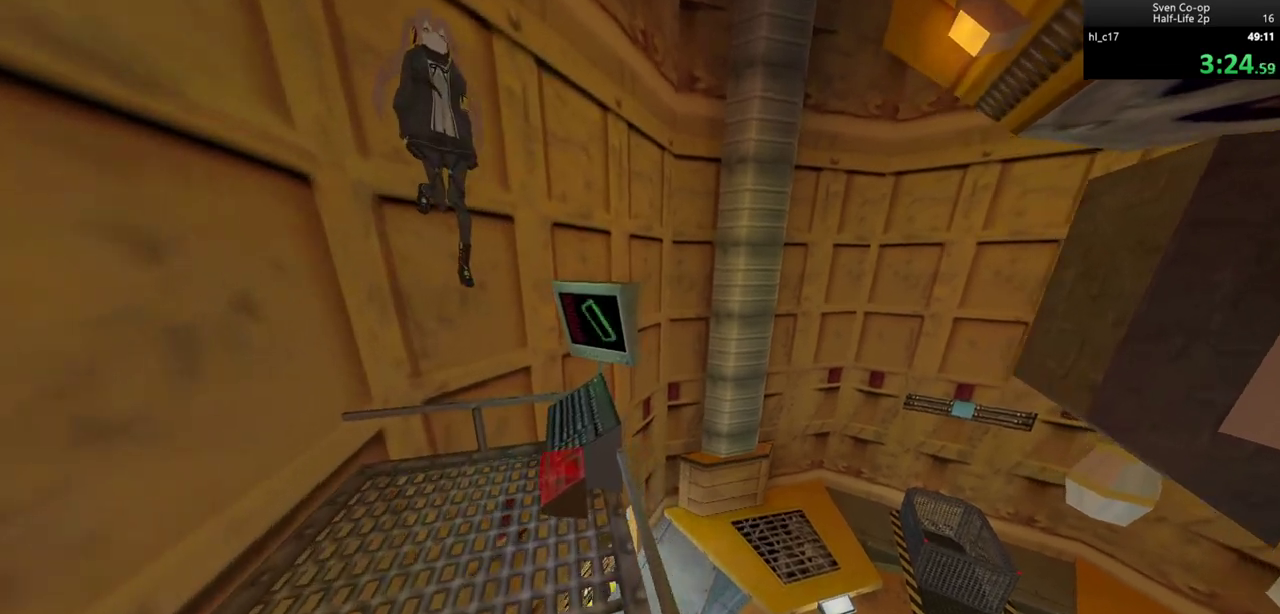
{"keys": ["w"], "mouse": [], "events": [[33, "a", "down"], [83, "a", "up"], [467, "w", "down"]]}
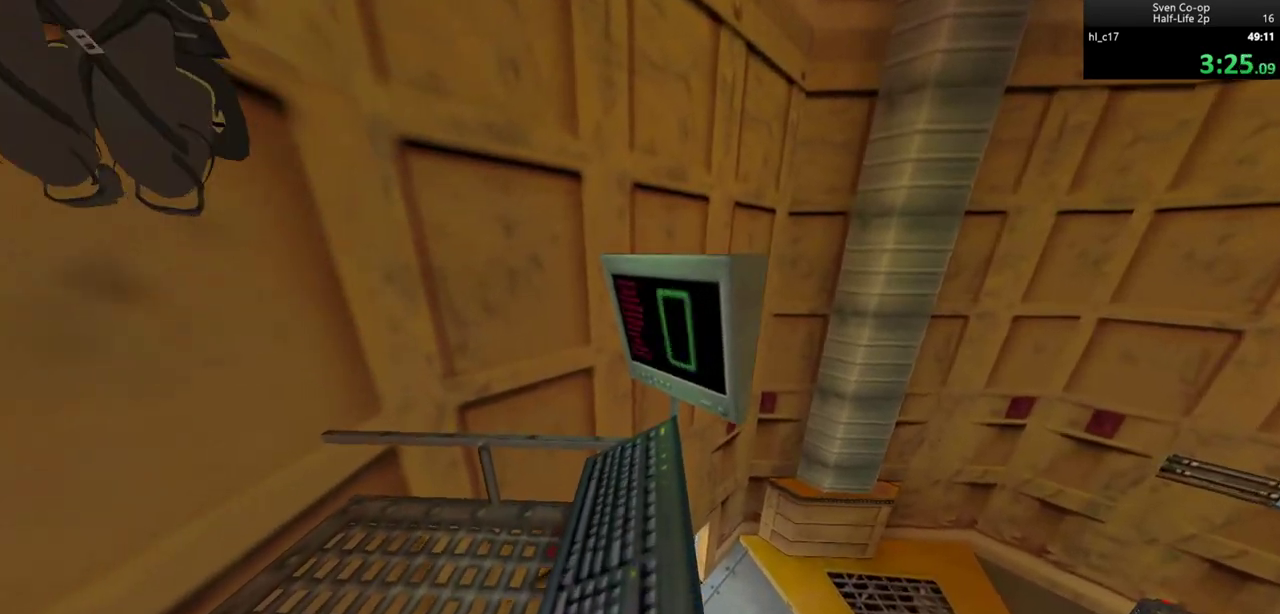
{"keys": ["w"], "mouse": ["wheel_down"], "events": [[67, "w", "up"], [433, "w", "down"], [483, "mouse_wheel_down", "down"]]}
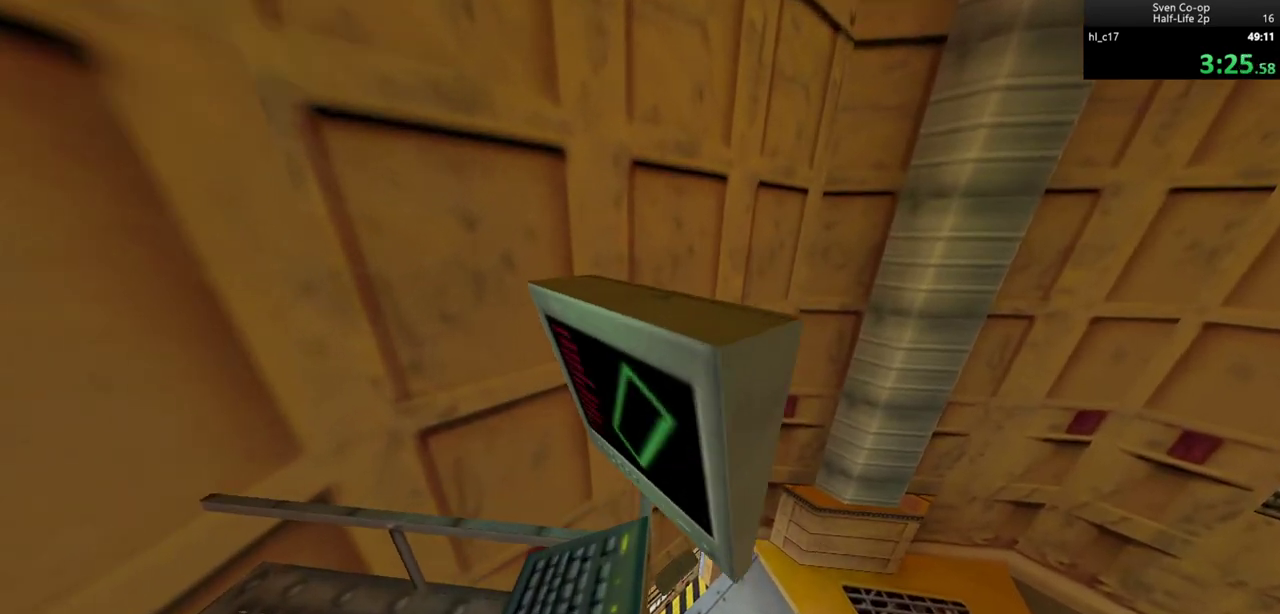
{"keys": ["ctrl"], "mouse": [], "events": [[17, "ctrl", "down"], [217, "mouse_wheel_down", "up"], [317, "w", "up"]]}
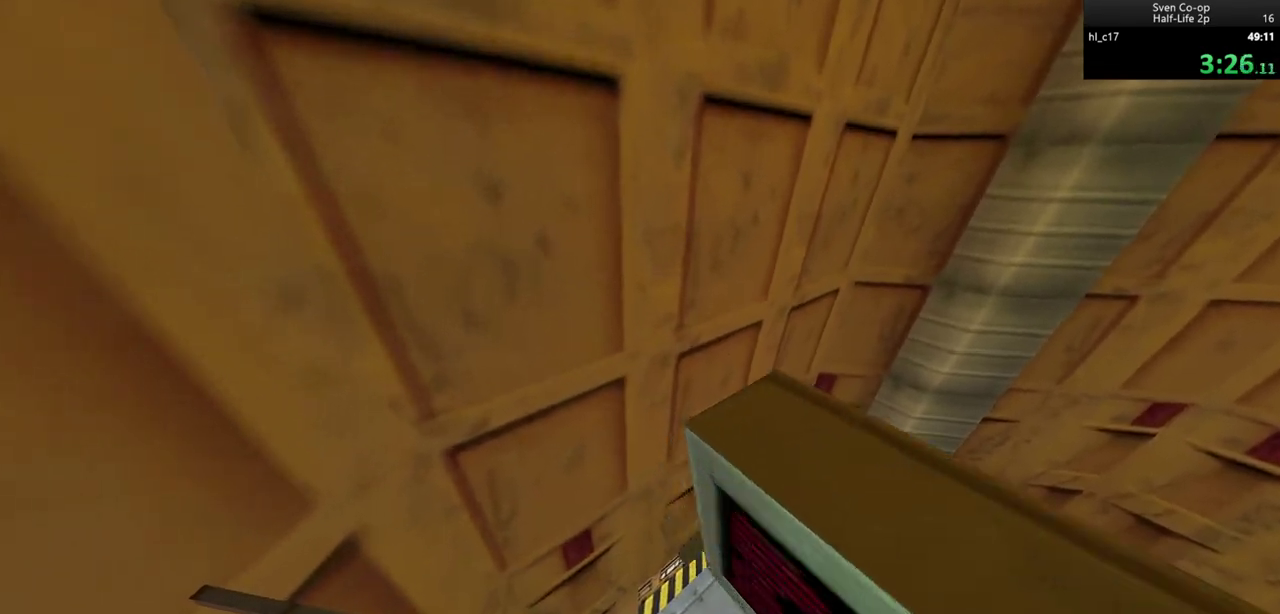
{"keys": [], "mouse": [], "events": [[367, "ctrl", "up"]]}
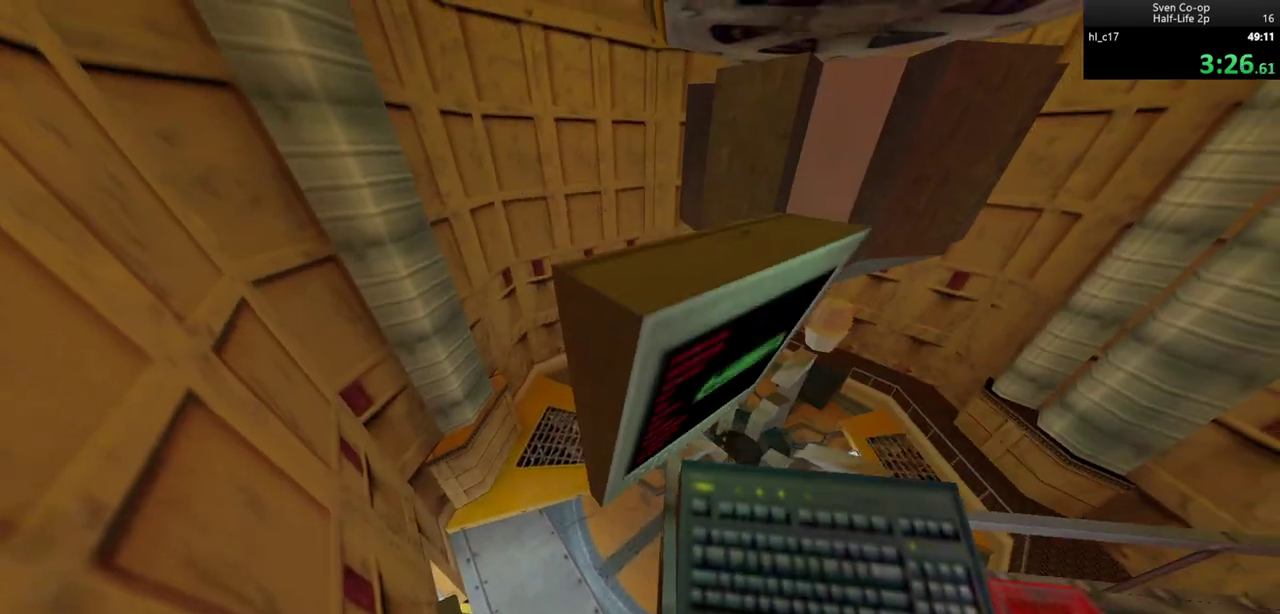
{"keys": ["a", "ctrl", "w"], "mouse": [], "events": [[150, "w", "down"], [200, "ctrl", "down"], [250, "mouse_wheel_down", "down"], [433, "a", "down"], [433, "mouse_wheel_down", "up"]]}
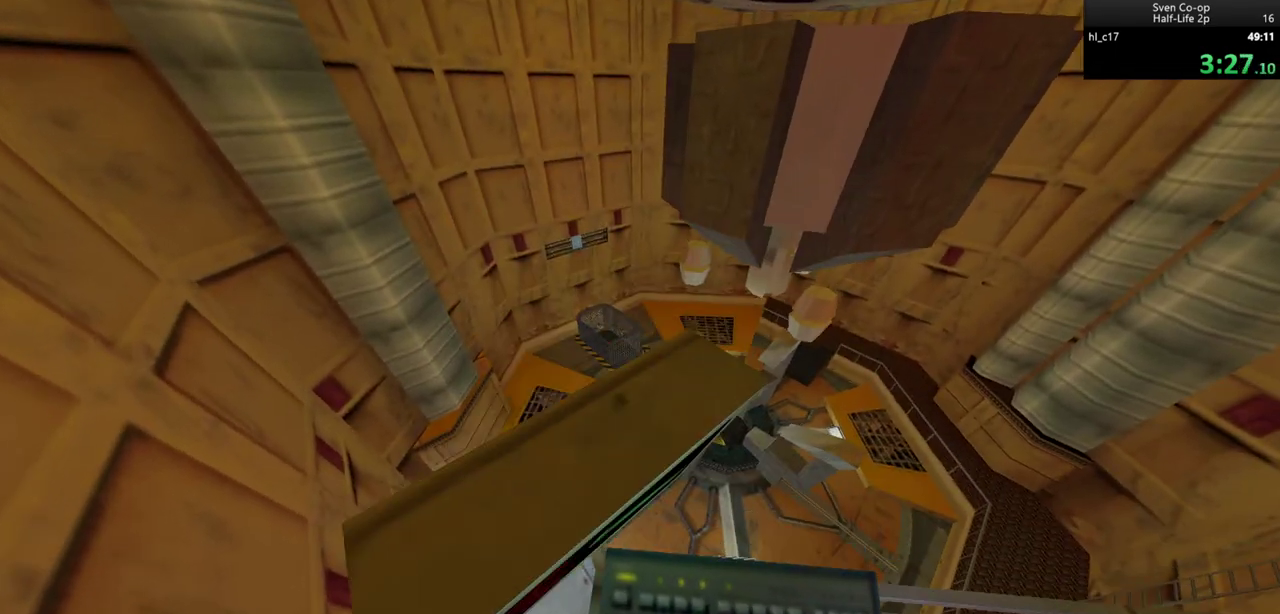
{"keys": ["a", "ctrl", "s"], "mouse": [], "events": [[33, "w", "up"], [217, "a", "up"], [300, "d", "down"], [400, "d", "up"], [450, "a", "down"], [483, "s", "down"]]}
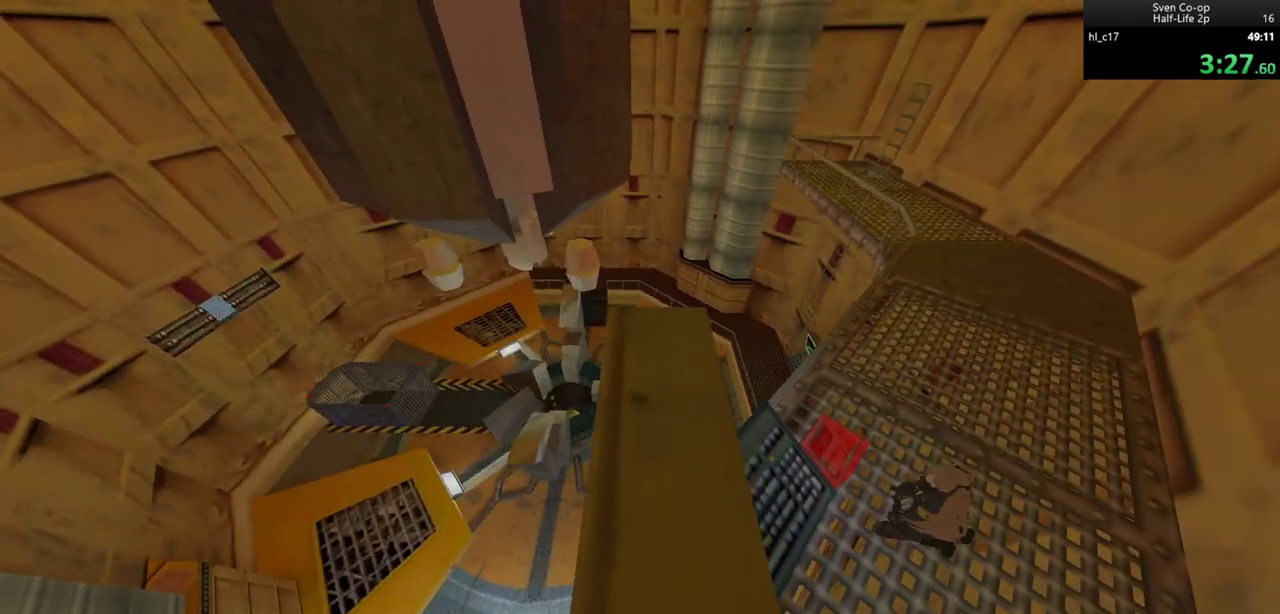
{"keys": ["ctrl"], "mouse": [], "events": [[133, "a", "up"], [183, "s", "up"], [267, "d", "down"], [317, "s", "down"], [417, "d", "up"], [417, "s", "up"]]}
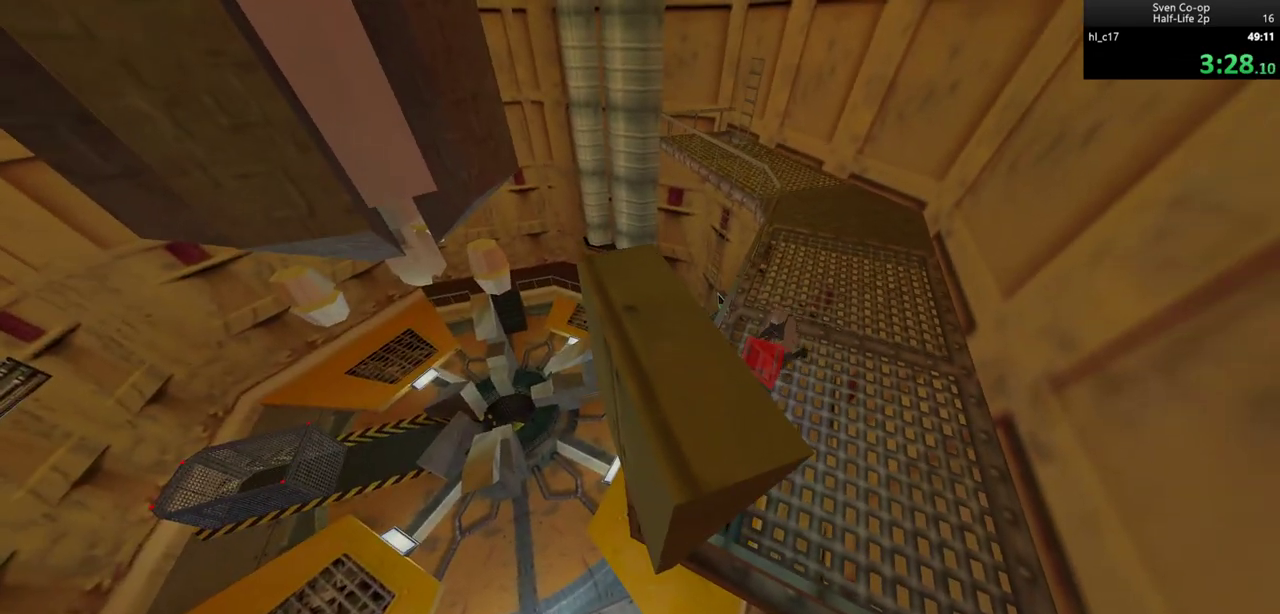
{"keys": ["ctrl"], "mouse": [], "events": [[100, "s", "down"], [150, "d", "down"], [150, "s", "up"], [200, "d", "up"], [383, "d", "down"], [467, "d", "up"]]}
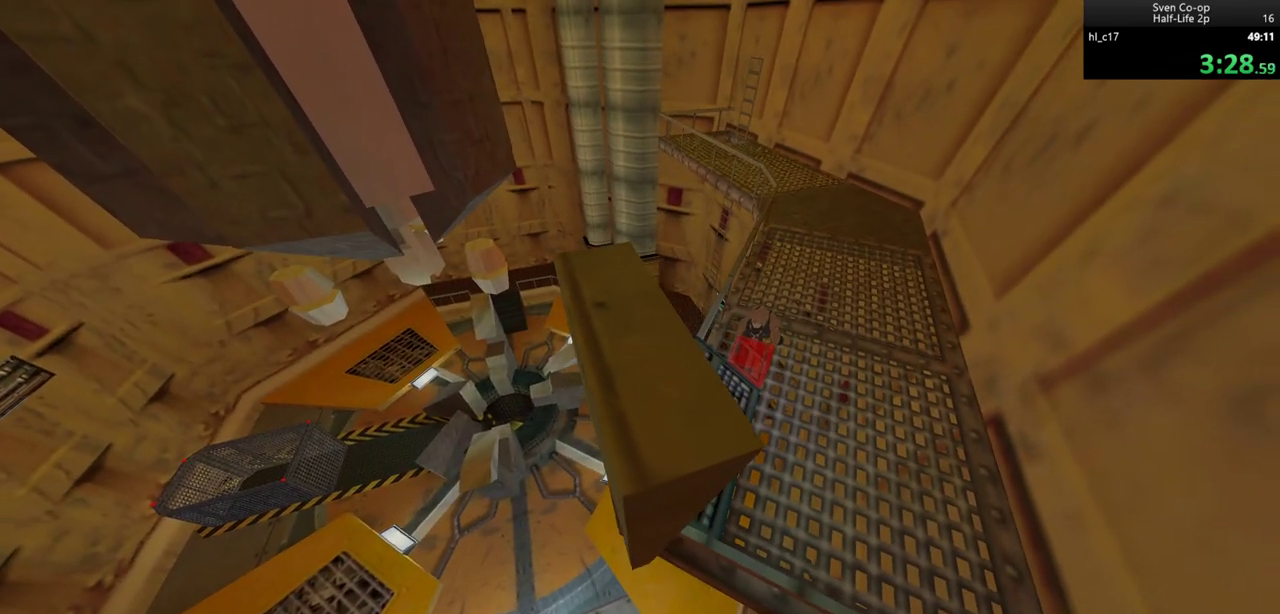
{"keys": [], "mouse": [], "events": [[300, "ctrl", "up"]]}
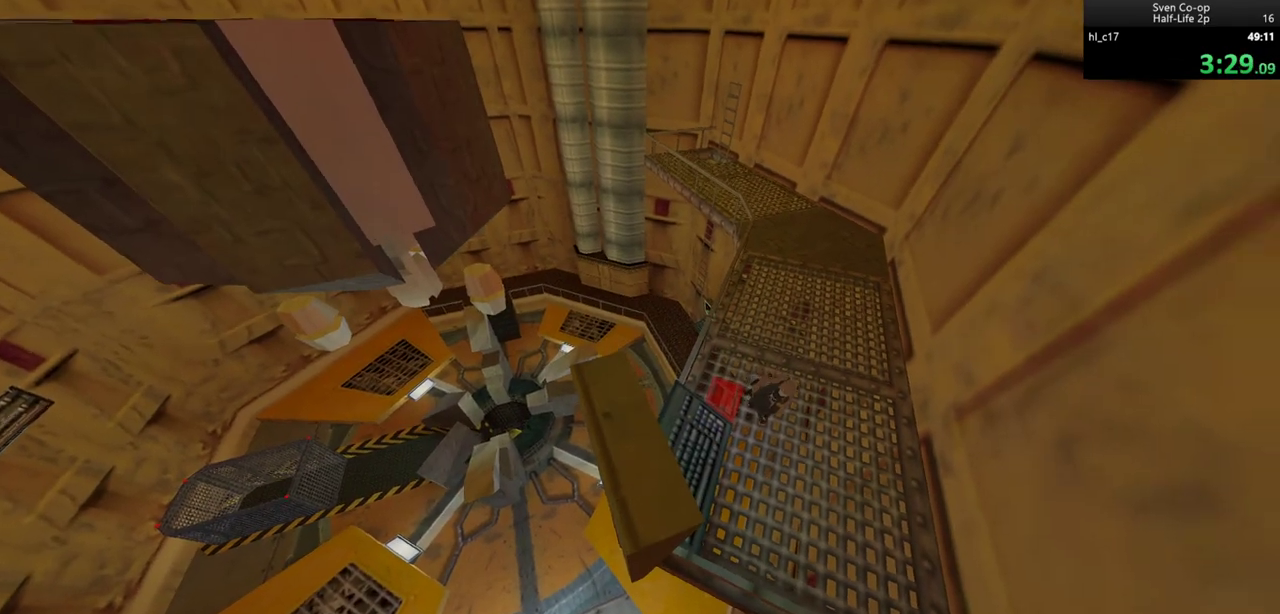
{"keys": ["a"], "mouse": ["wheel_down"], "events": [[33, "w", "down"], [83, "a", "down"], [183, "w", "up"], [367, "mouse_wheel_down", "down"]]}
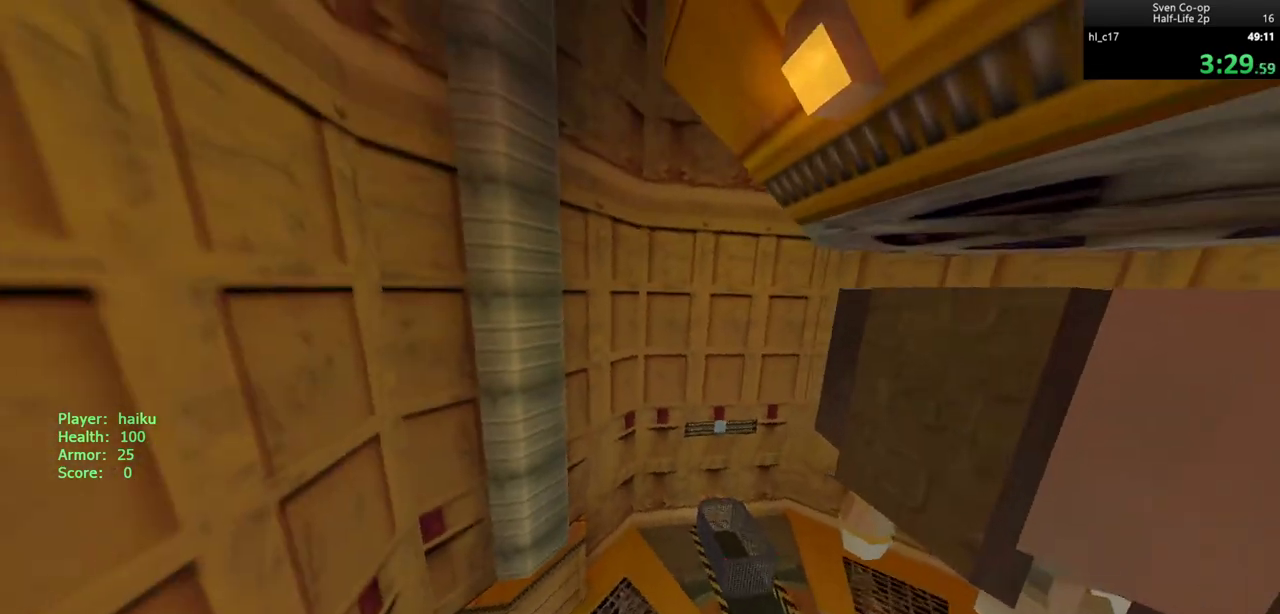
{"keys": ["d"], "mouse": [], "events": [[17, "d", "down"], [67, "a", "up"], [100, "mouse_wheel_down", "up"], [283, "a", "down"], [283, "d", "up"], [383, "d", "down"], [433, "a", "up"]]}
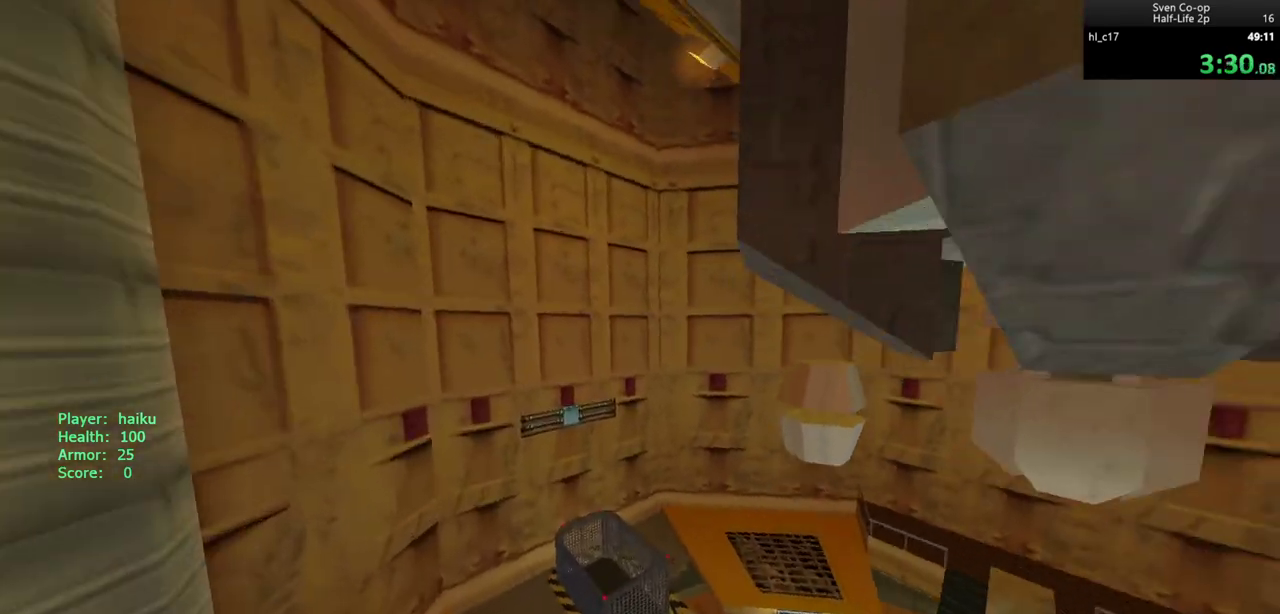
{"keys": [], "mouse": [], "events": [[17, "a", "down"], [17, "d", "up"], [117, "a", "up"]]}
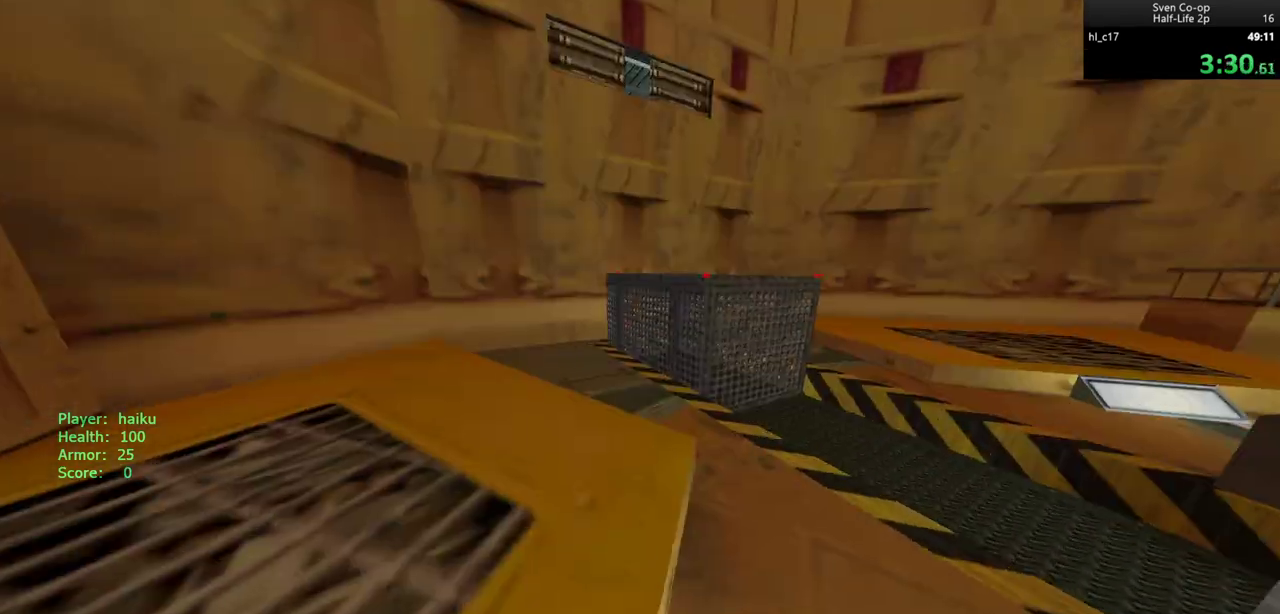
{"keys": [], "mouse": [], "events": []}
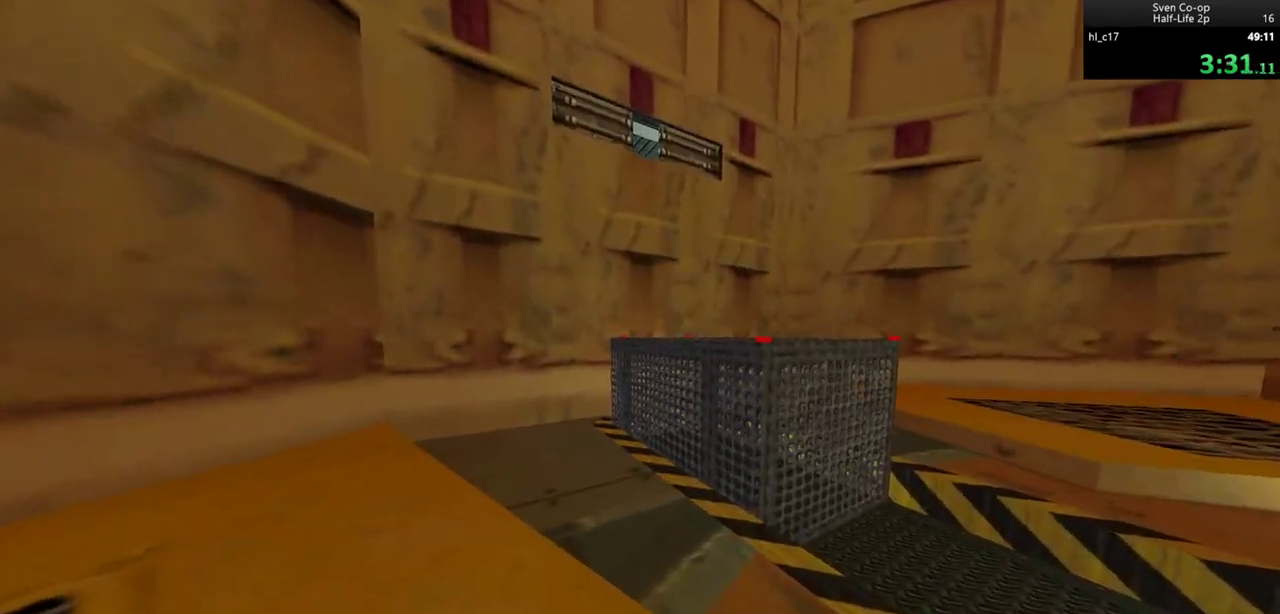
{"keys": [], "mouse": [], "events": []}